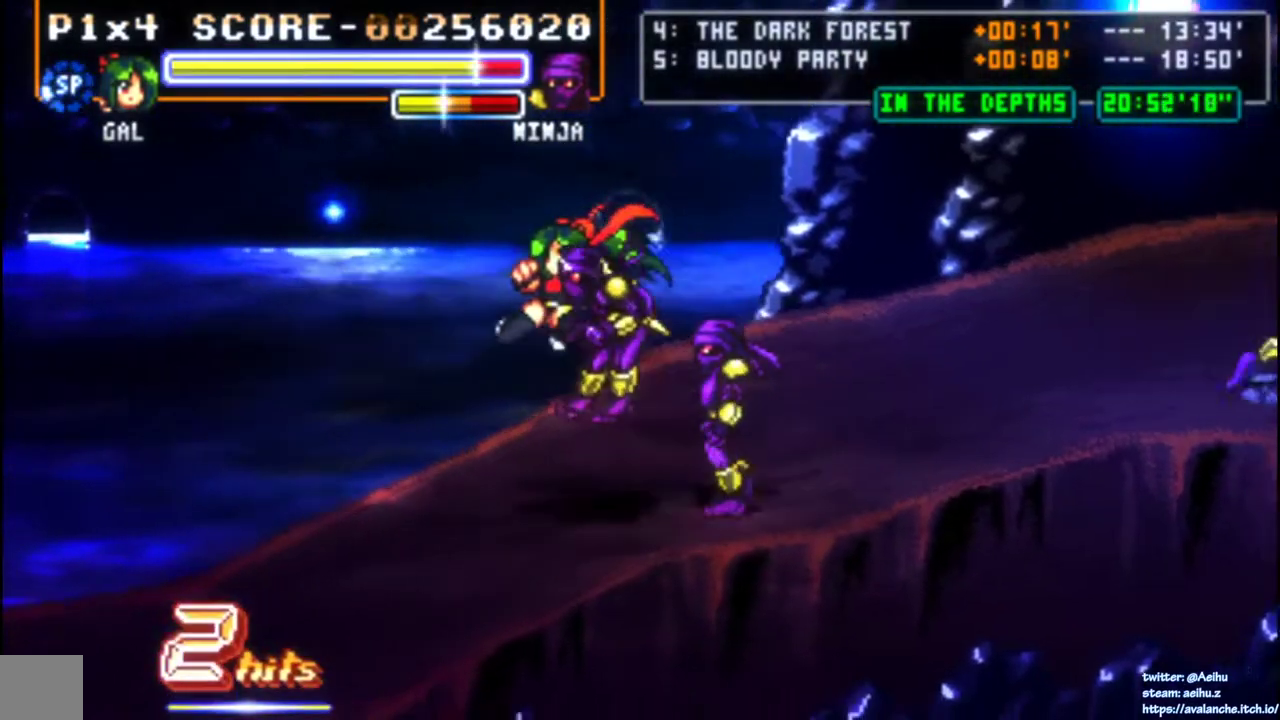
Gameplay with a controller (PlayStation layout); each line is a JSON object with the inputs held at the frame after it. "events" lists button and stick changes between this image and that frame as [ms after this image, input, new state], when the widget could be followed in between. Not read: L1 L3 R1 R3 left_stick.
{"buttons": [], "right_stick": "center", "events": []}
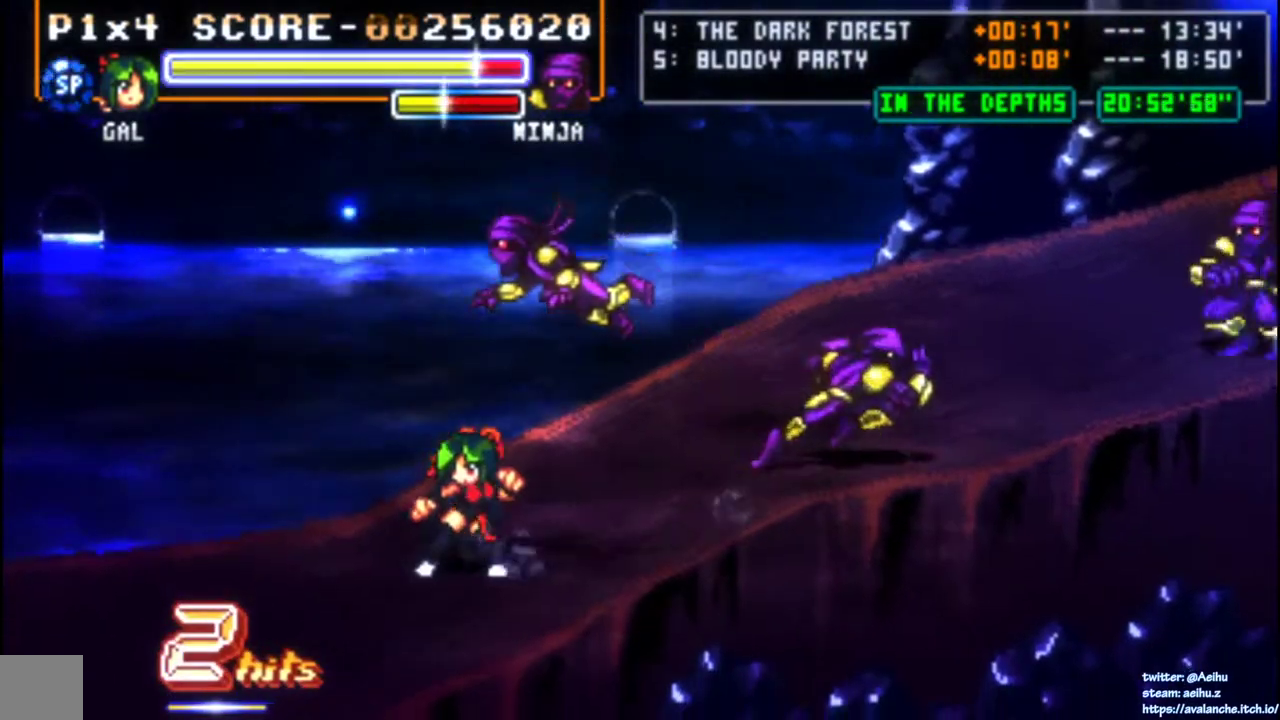
{"buttons": ["SQUARE"], "right_stick": "center", "events": [[17, "SQUARE", "down"], [133, "SQUARE", "up"], [183, "SQUARE", "down"], [250, "SQUARE", "up"], [300, "SQUARE", "down"]]}
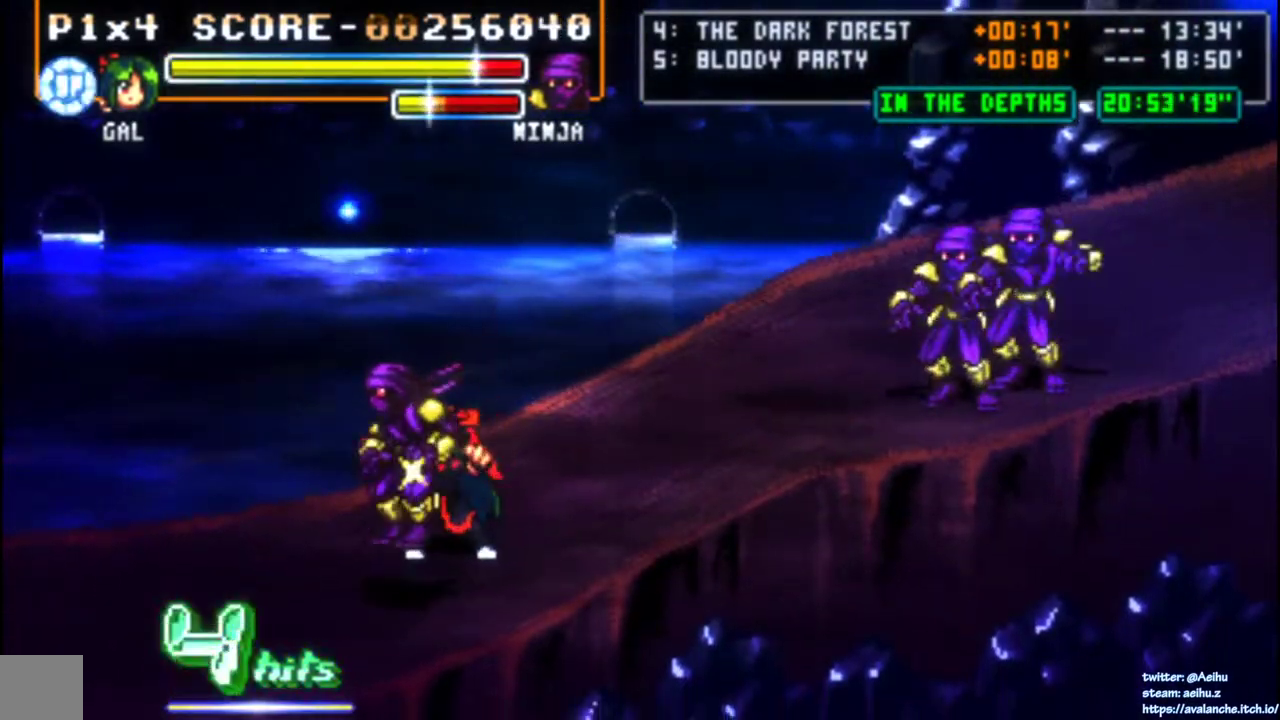
{"buttons": ["SQUARE"], "right_stick": "center", "events": [[17, "SQUARE", "up"], [67, "SQUARE", "down"]]}
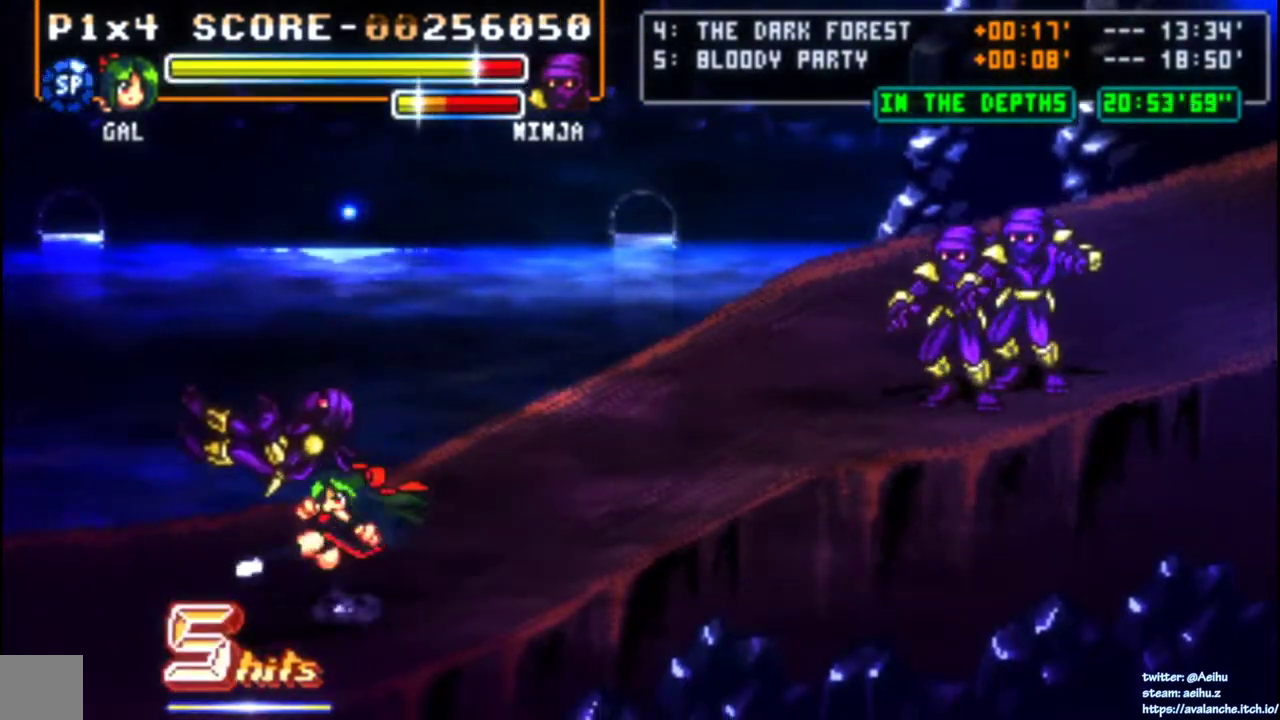
{"buttons": ["SQUARE"], "right_stick": "center", "events": [[33, "SQUARE", "up"], [83, "SQUARE", "down"], [167, "SQUARE", "up"], [217, "SQUARE", "down"]]}
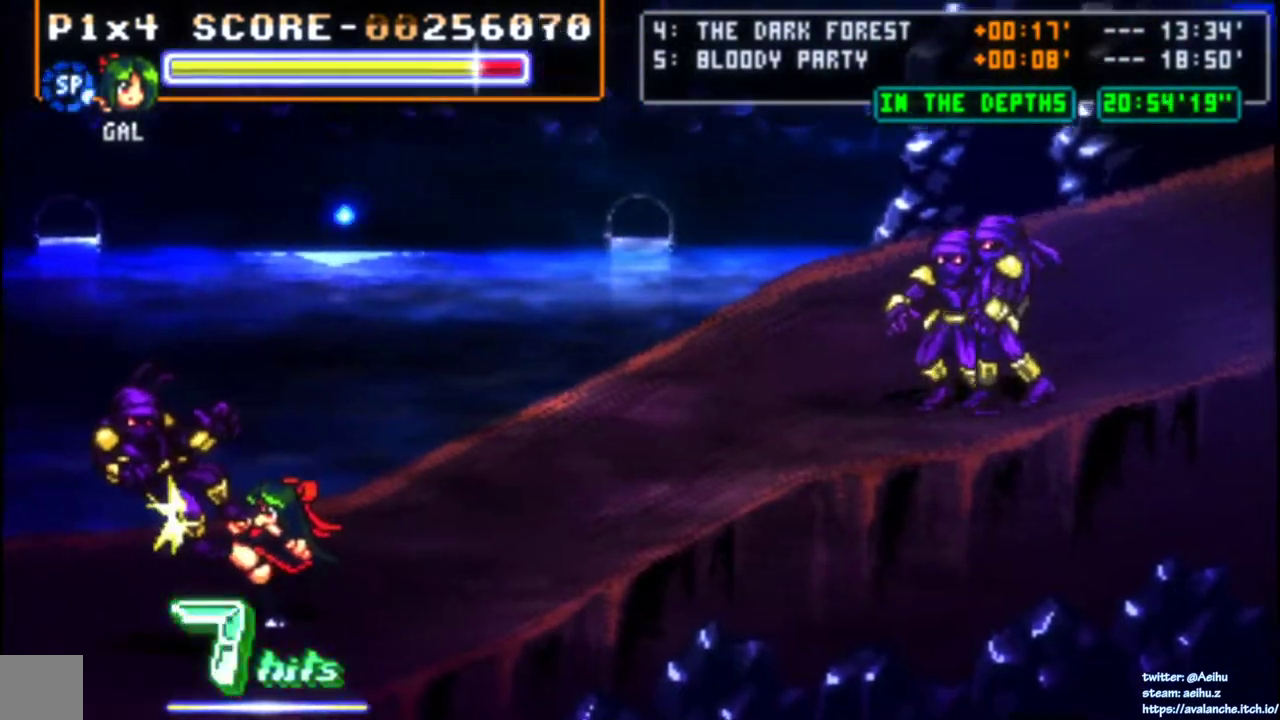
{"buttons": ["DPAD_LEFT"], "right_stick": "center", "events": [[83, "SQUARE", "up"], [433, "DPAD_LEFT", "down"]]}
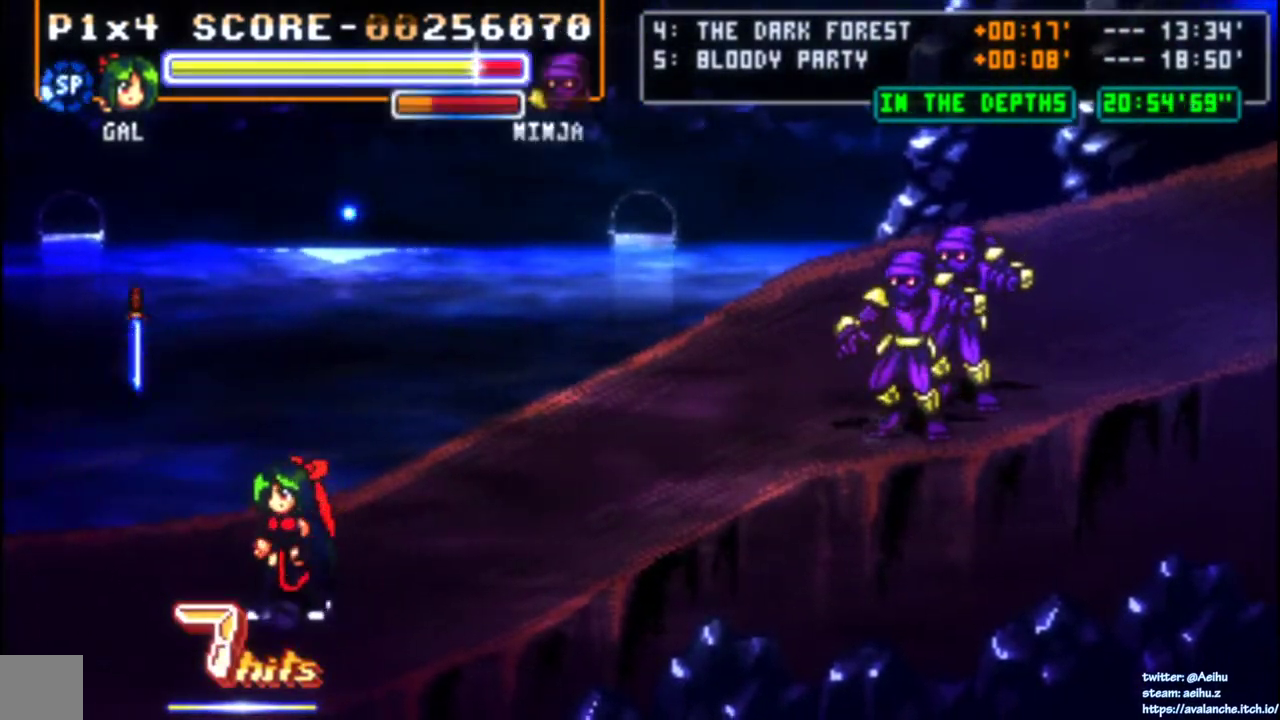
{"buttons": ["DPAD_LEFT"], "right_stick": "center", "events": []}
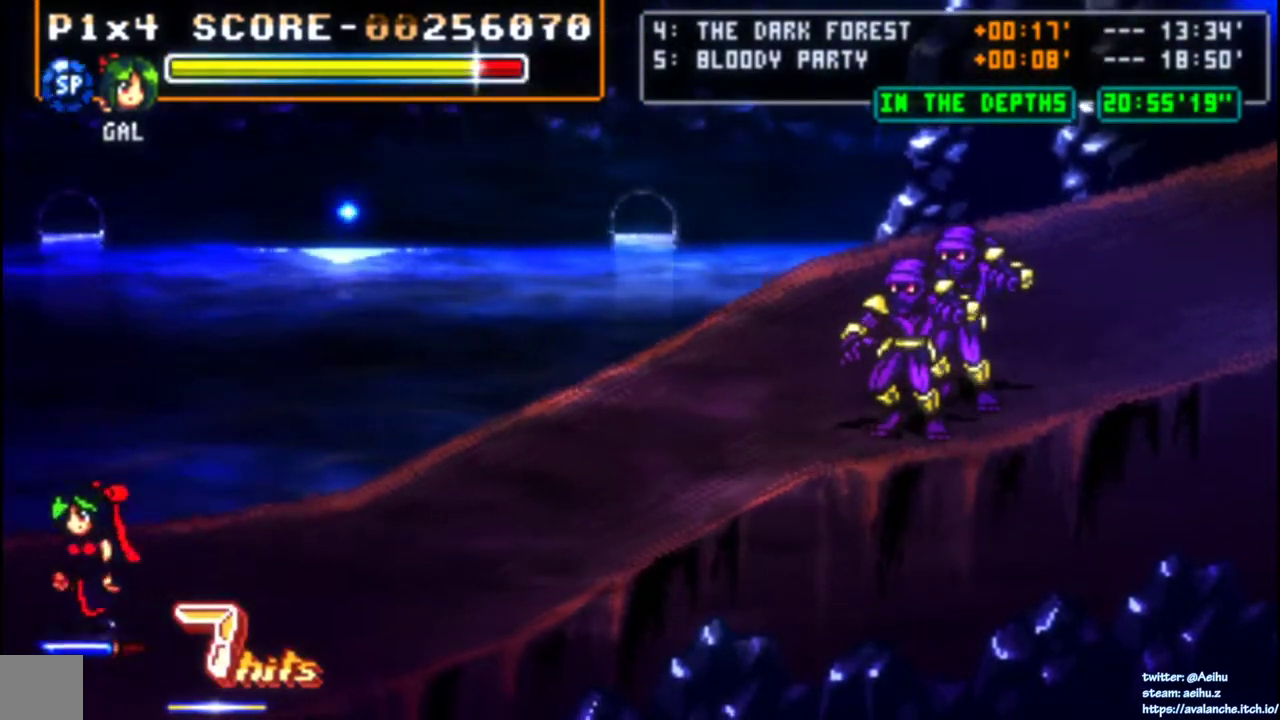
{"buttons": [], "right_stick": "center", "events": [[167, "DPAD_LEFT", "up"], [367, "DPAD_DOWN", "down"], [467, "DPAD_DOWN", "up"]]}
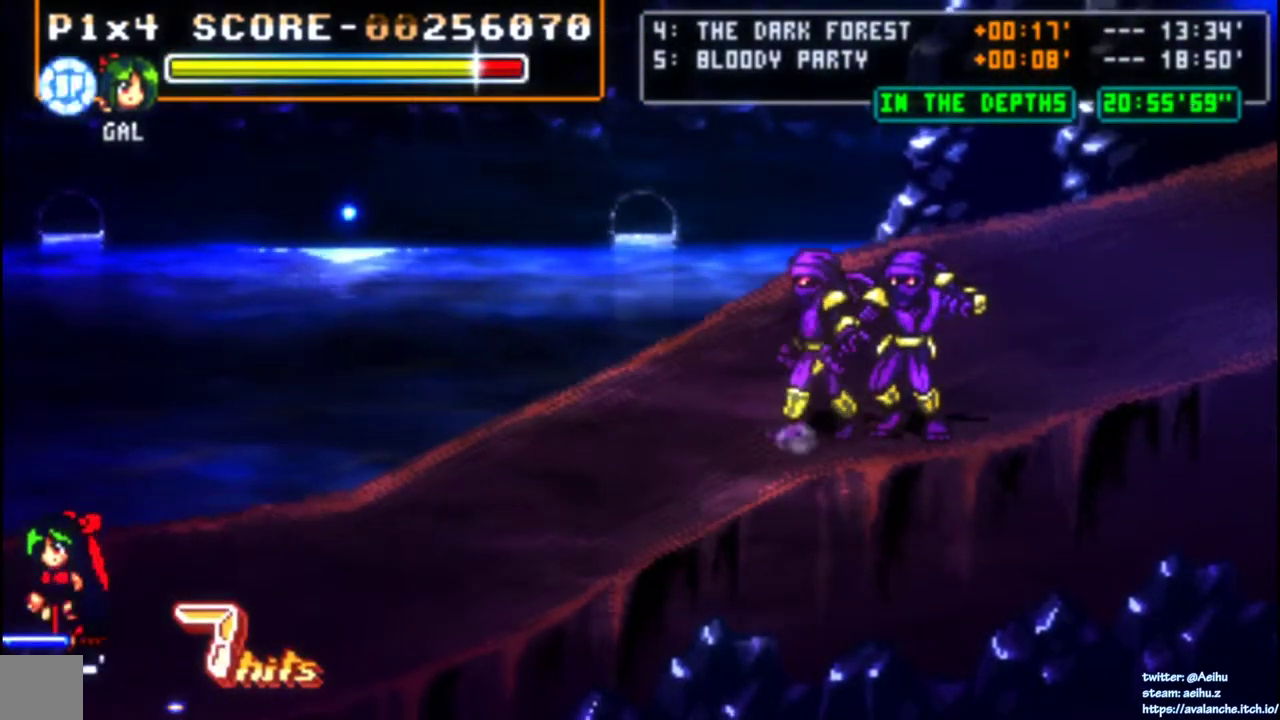
{"buttons": ["DPAD_DOWN", "DPAD_RIGHT"], "right_stick": "center", "events": [[50, "SQUARE", "down"], [183, "SQUARE", "up"], [283, "DPAD_RIGHT", "down"], [333, "DPAD_RIGHT", "up"], [383, "DPAD_RIGHT", "down"], [450, "DPAD_DOWN", "down"]]}
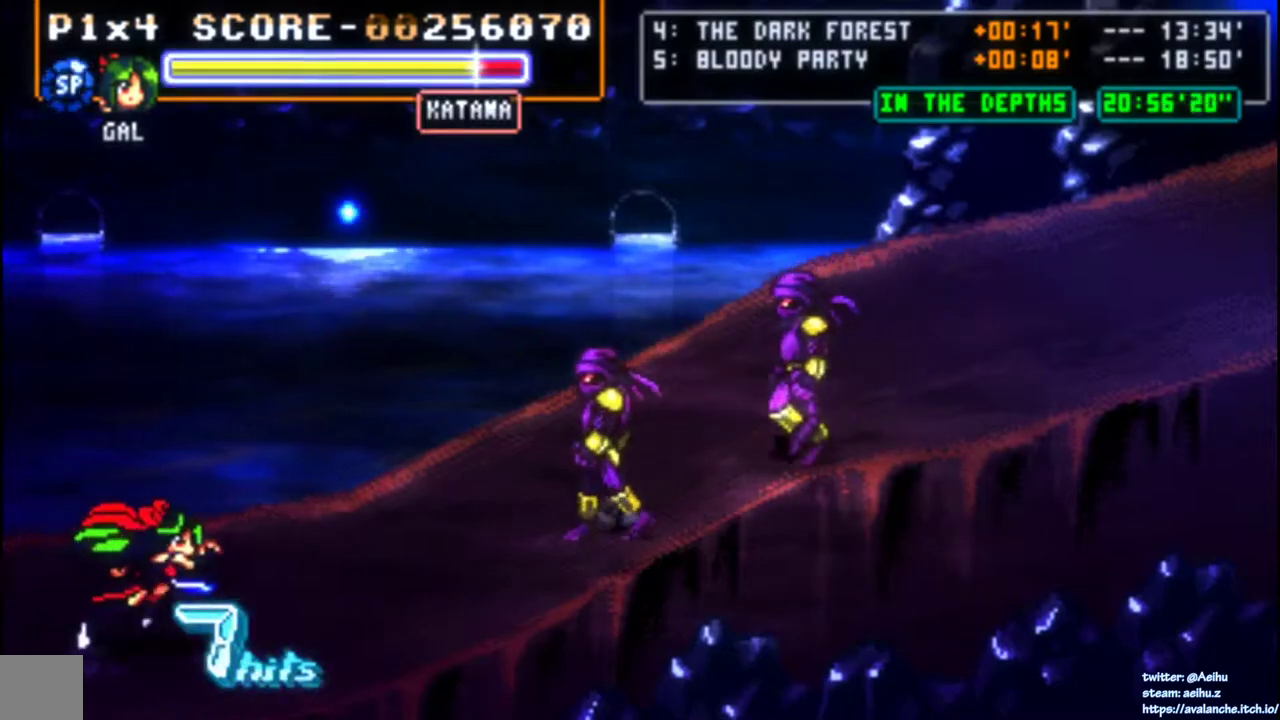
{"buttons": ["SQUARE"], "right_stick": "center", "events": [[233, "DPAD_DOWN", "up"], [250, "SQUARE", "down"], [350, "DPAD_RIGHT", "up"]]}
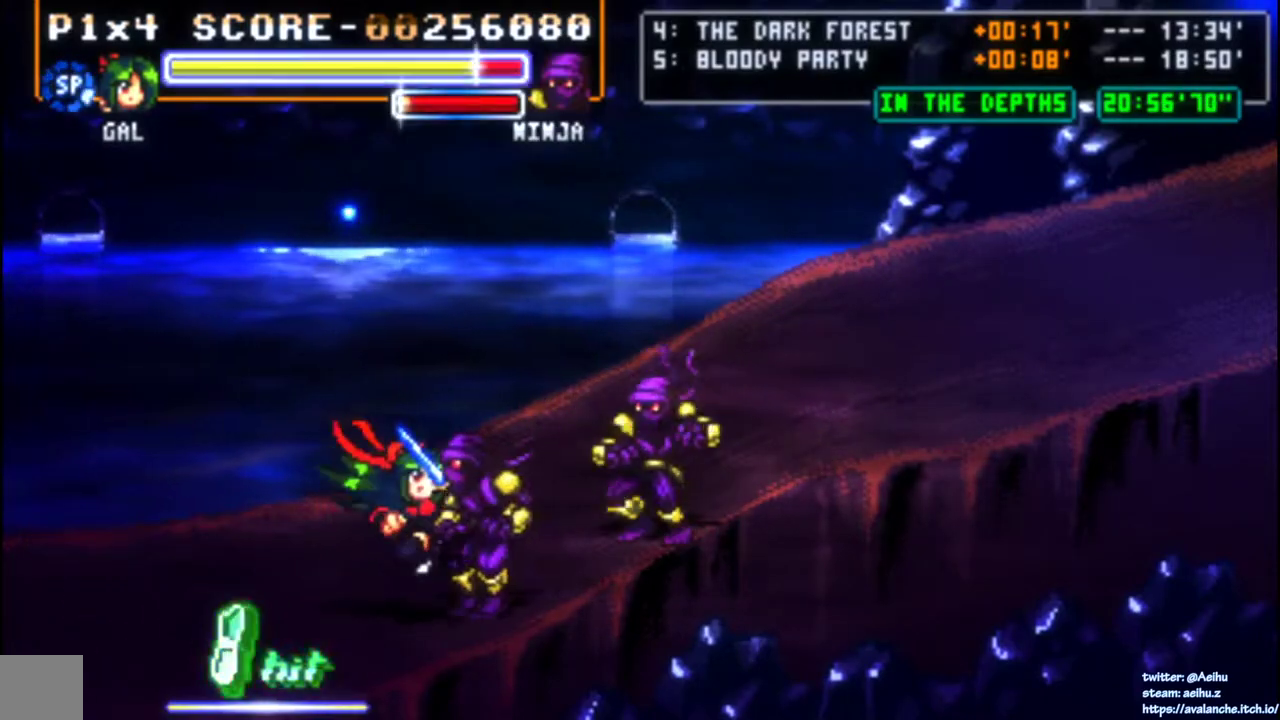
{"buttons": [], "right_stick": "center", "events": [[83, "SQUARE", "up"], [267, "SQUARE", "down"], [500, "SQUARE", "up"]]}
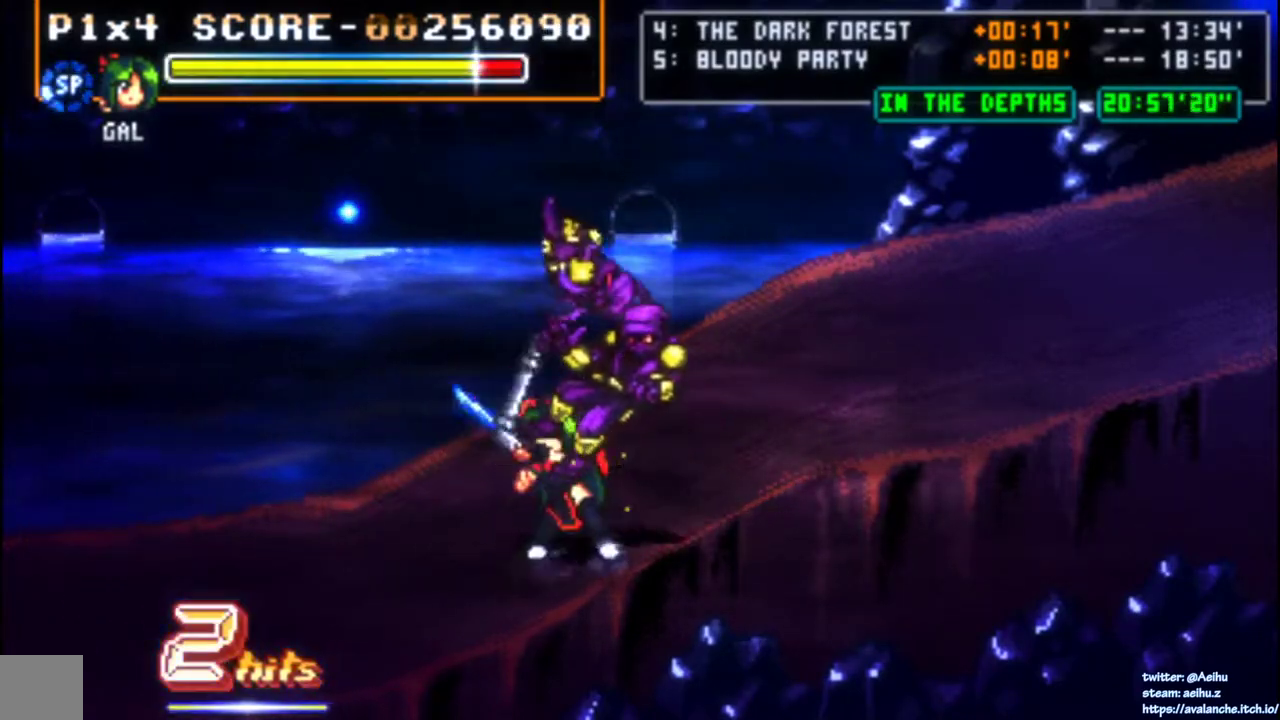
{"buttons": ["DPAD_RIGHT"], "right_stick": "center", "events": [[50, "SQUARE", "down"], [133, "SQUARE", "up"], [367, "DPAD_RIGHT", "down"]]}
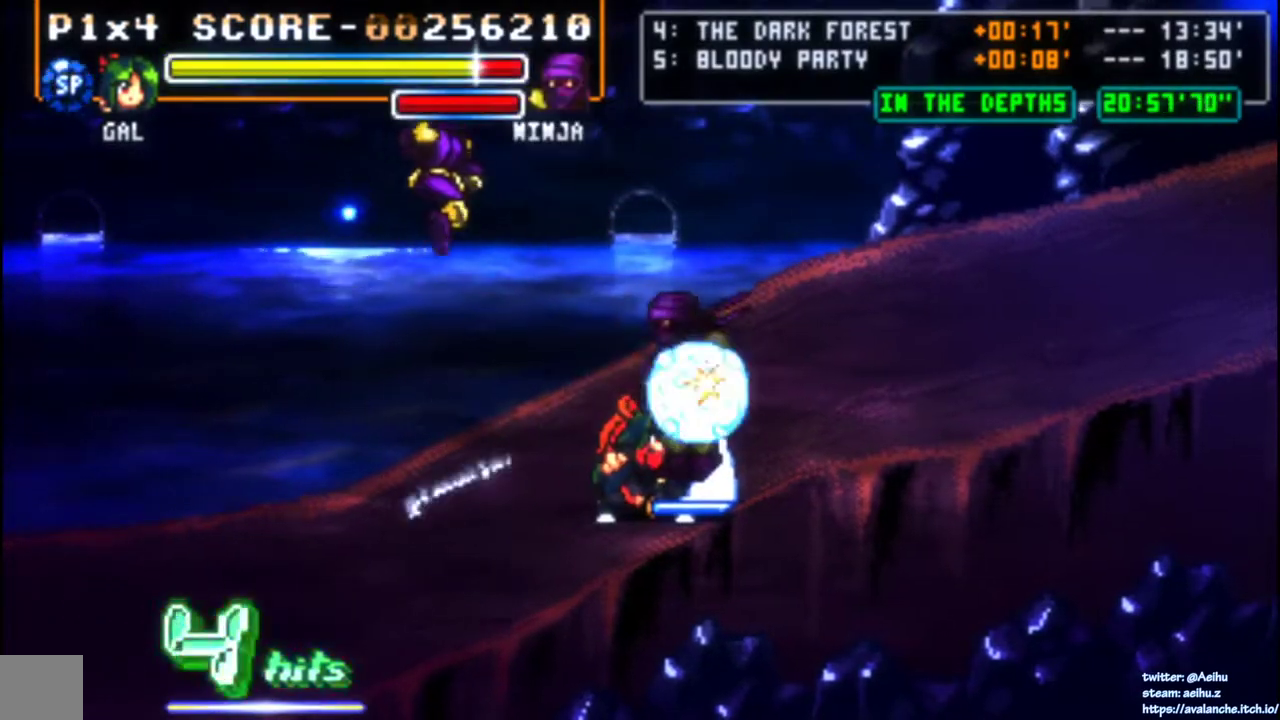
{"buttons": ["DPAD_RIGHT"], "right_stick": "center", "events": [[117, "DPAD_RIGHT", "up"], [167, "SQUARE", "down"], [183, "DPAD_RIGHT", "down"], [267, "SQUARE", "up"]]}
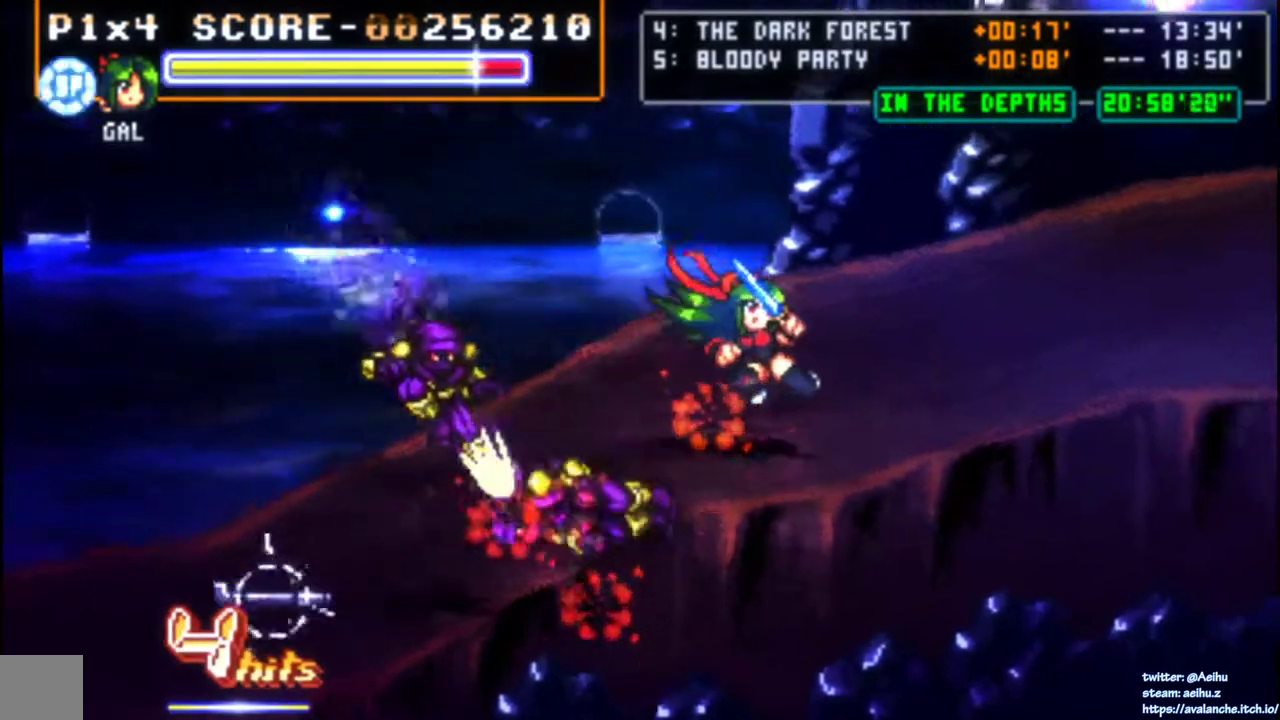
{"buttons": ["DPAD_LEFT"], "right_stick": "center", "events": [[83, "DPAD_RIGHT", "up"], [467, "DPAD_LEFT", "down"]]}
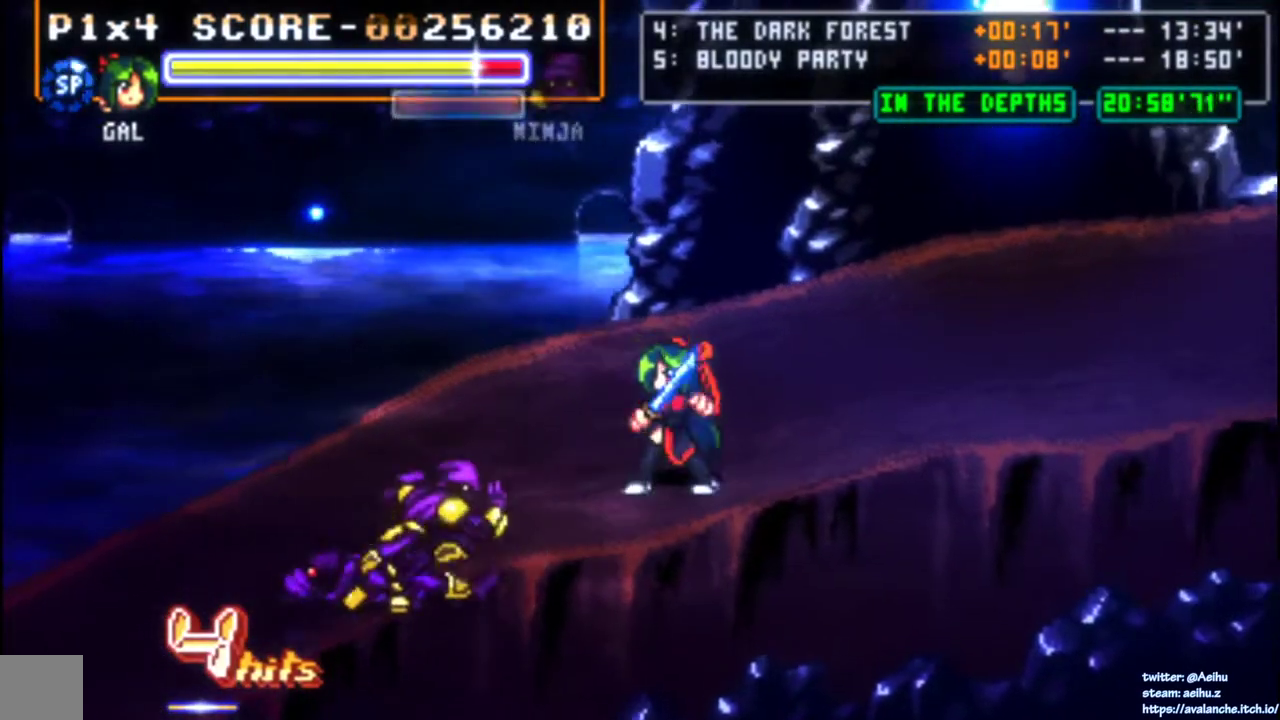
{"buttons": ["SQUARE"], "right_stick": "center", "events": [[33, "DPAD_LEFT", "up"], [200, "SQUARE", "down"], [300, "SQUARE", "up"], [350, "SQUARE", "down"], [417, "SQUARE", "up"], [483, "SQUARE", "down"]]}
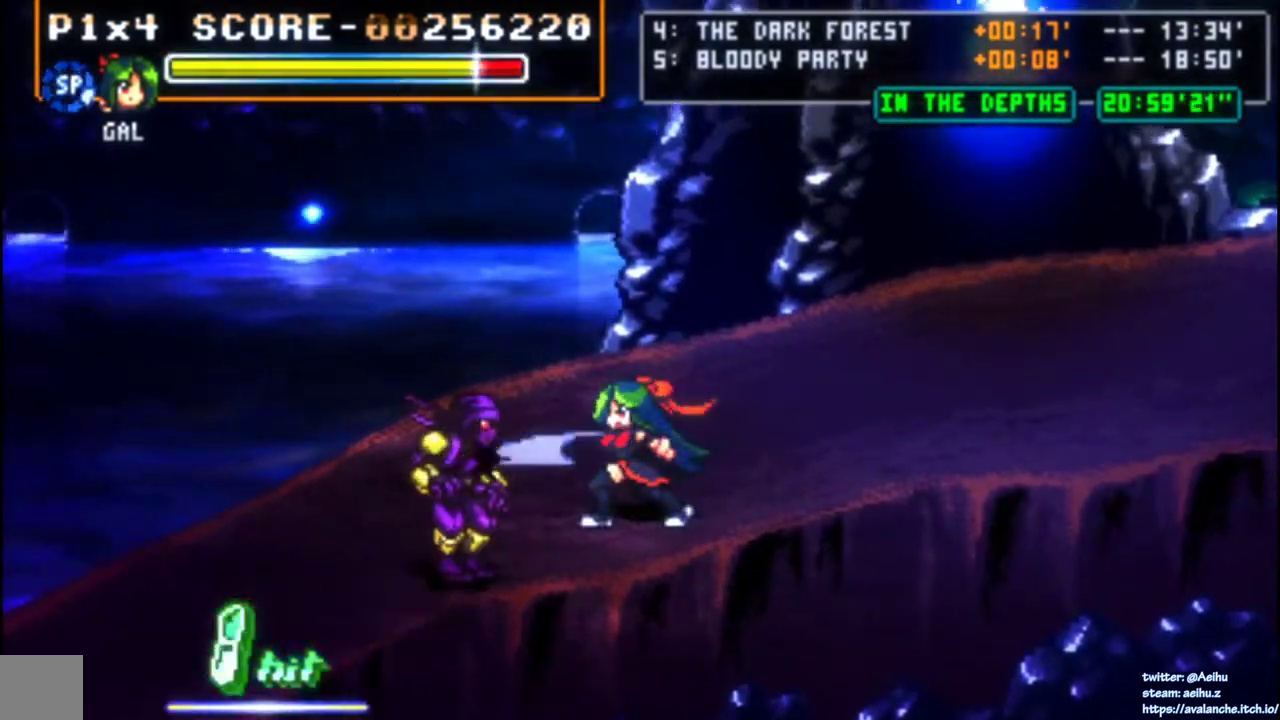
{"buttons": ["SQUARE"], "right_stick": "center", "events": [[233, "SQUARE", "up"], [300, "SQUARE", "down"], [383, "SQUARE", "up"], [450, "SQUARE", "down"]]}
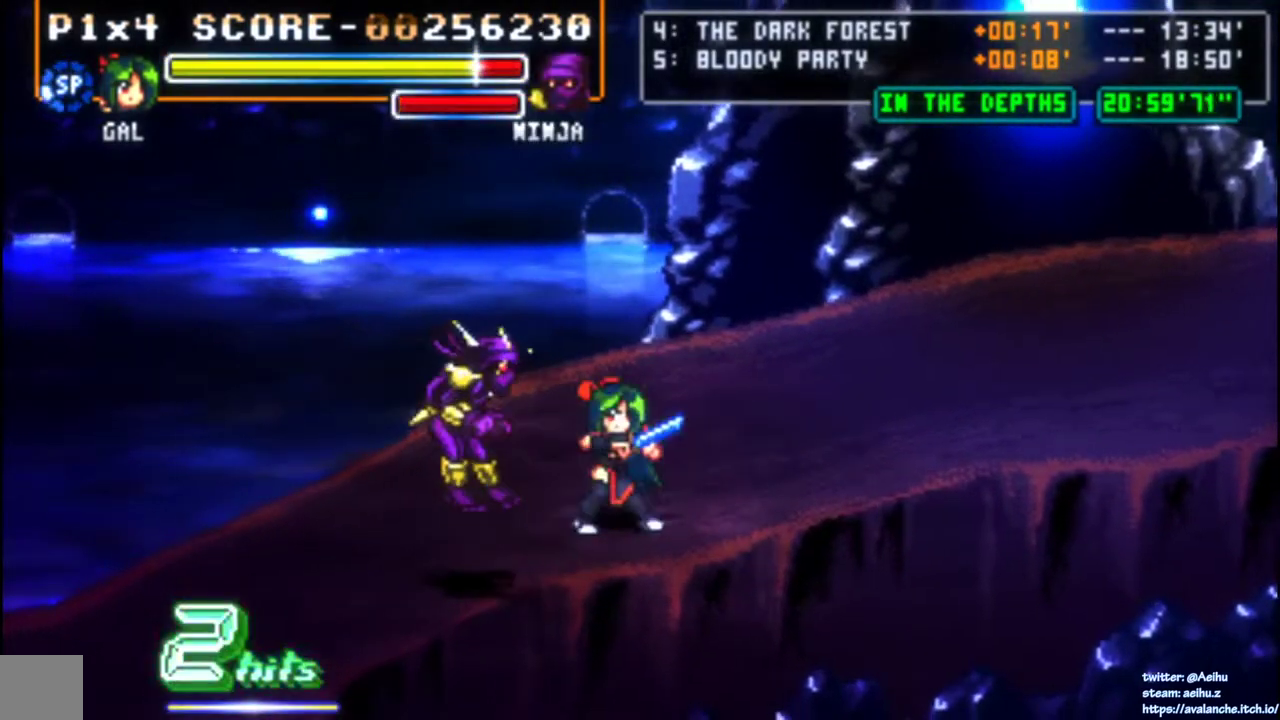
{"buttons": [], "right_stick": "center", "events": [[50, "SQUARE", "up"], [100, "SQUARE", "down"], [367, "SQUARE", "up"]]}
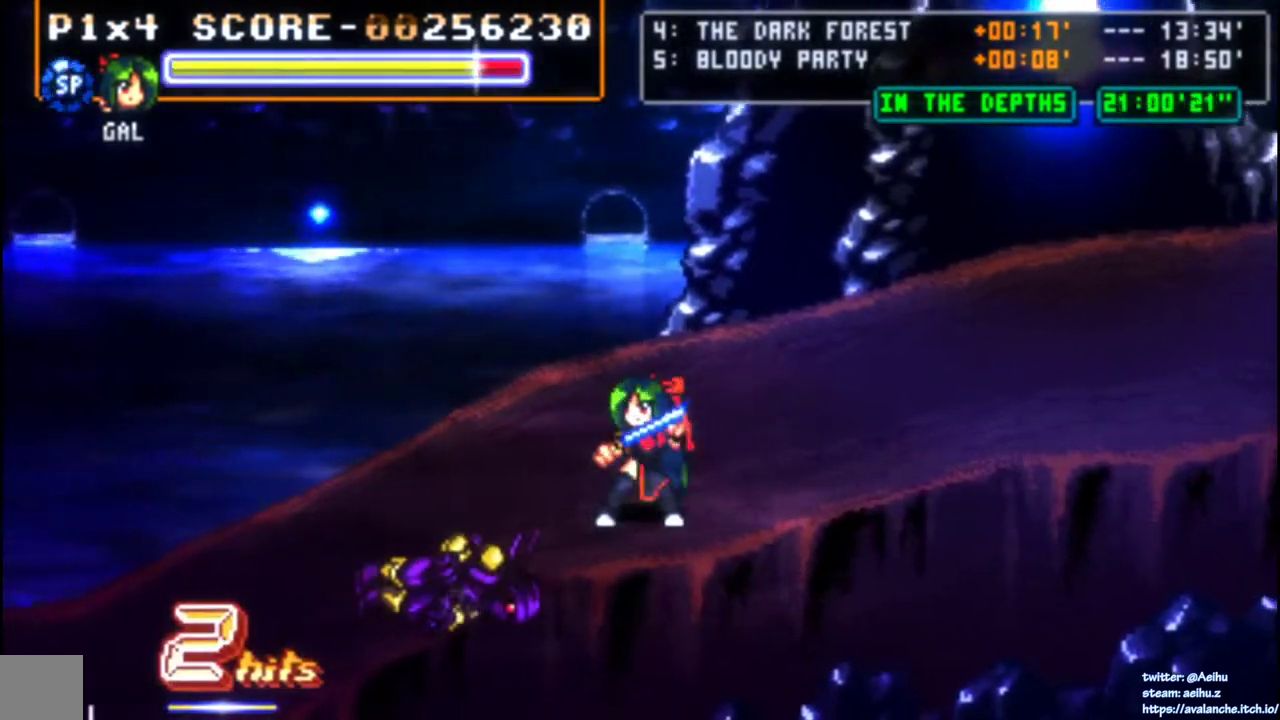
{"buttons": ["DPAD_UP"], "right_stick": "center", "events": [[33, "DPAD_UP", "down"], [100, "DPAD_UP", "up"], [150, "DPAD_UP", "down"]]}
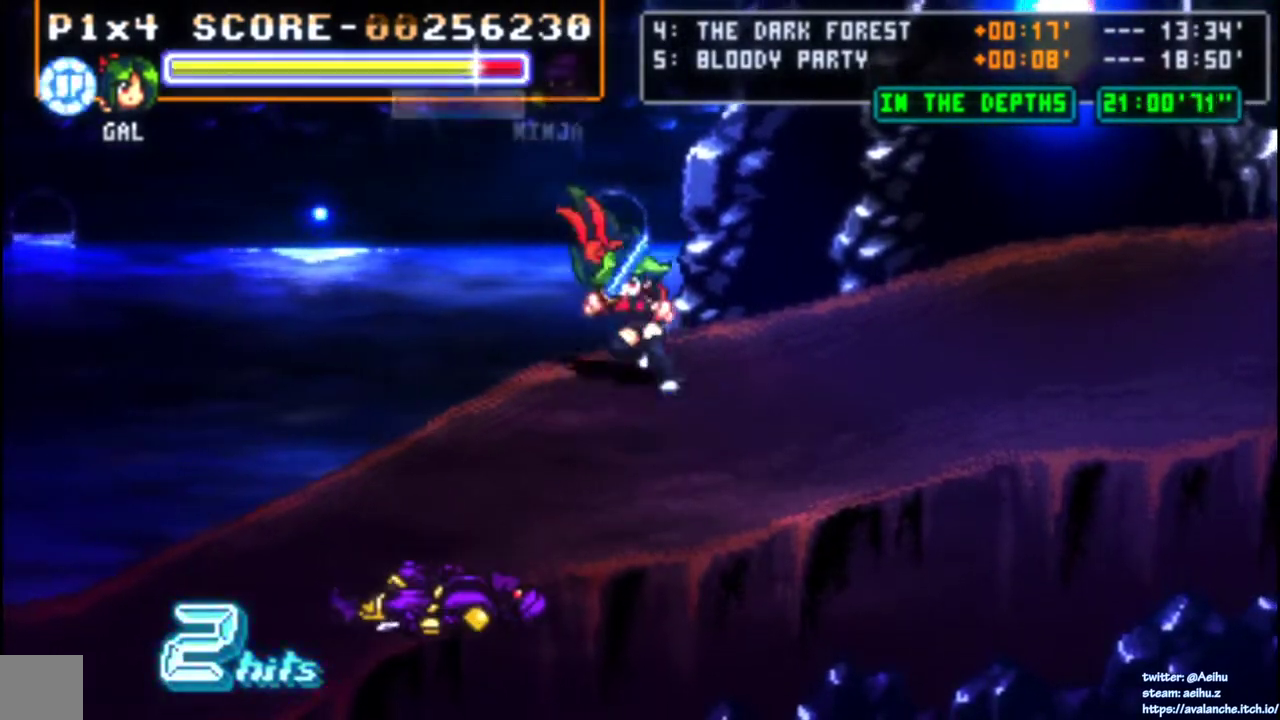
{"buttons": ["DPAD_RIGHT"], "right_stick": "center", "events": [[417, "DPAD_UP", "up"], [500, "DPAD_RIGHT", "down"]]}
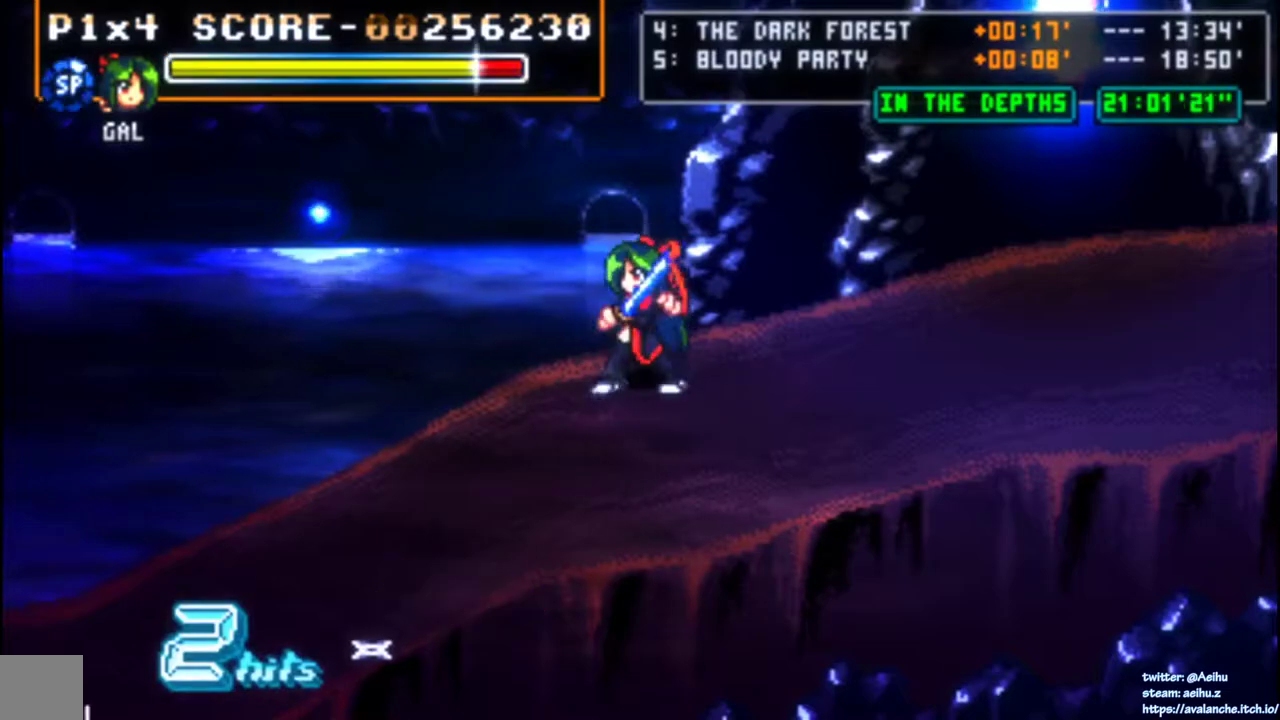
{"buttons": ["DPAD_RIGHT"], "right_stick": "center", "events": [[67, "DPAD_RIGHT", "up"], [117, "DPAD_RIGHT", "down"]]}
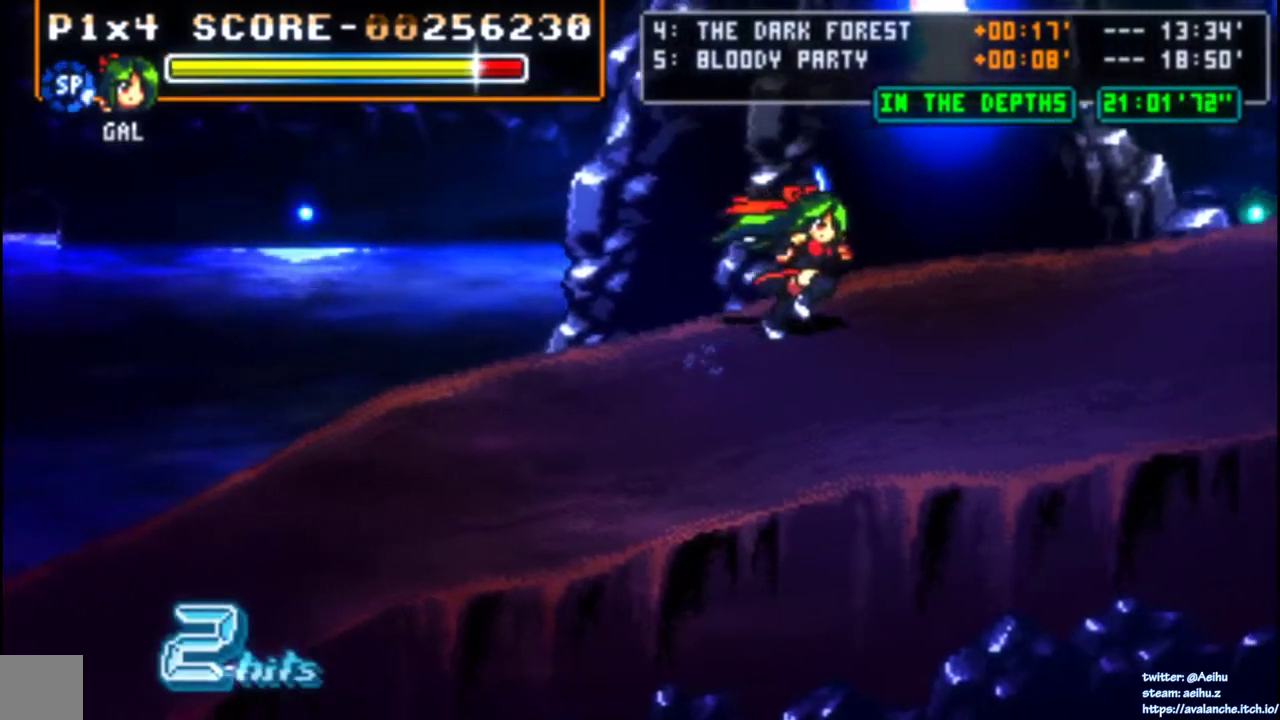
{"buttons": ["CROSS", "DPAD_RIGHT"], "right_stick": "center", "events": [[450, "CROSS", "down"]]}
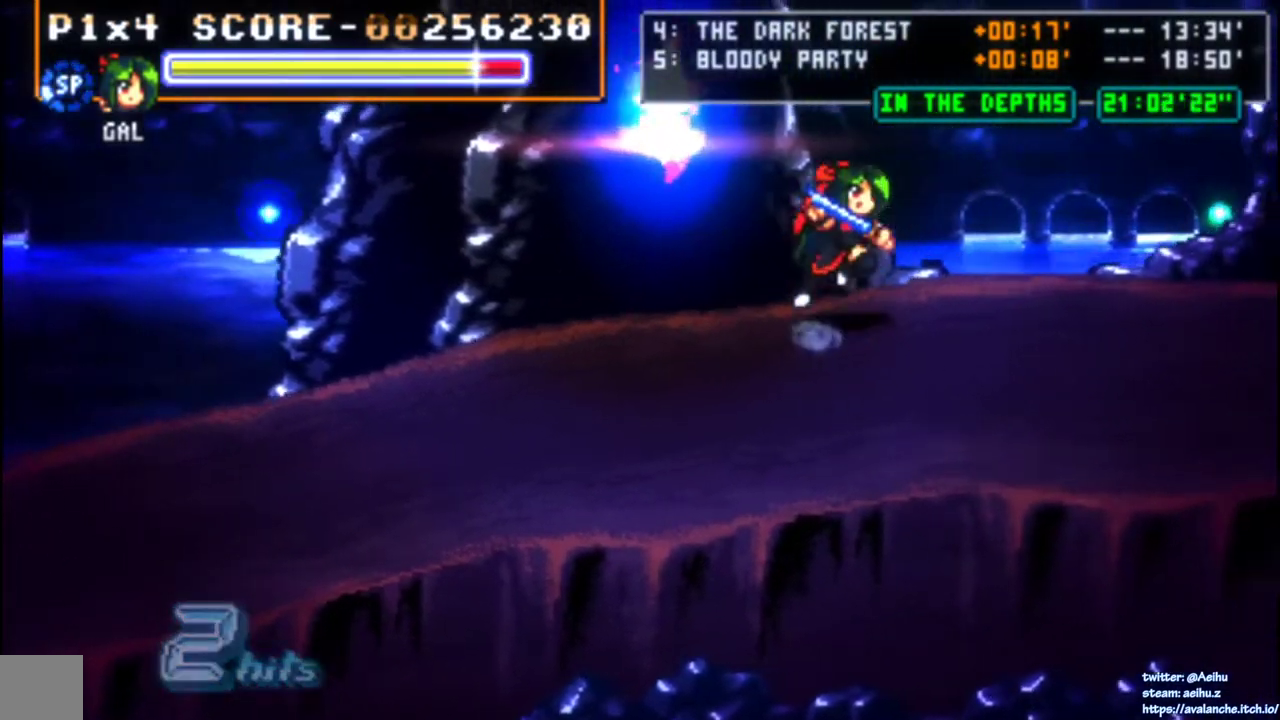
{"buttons": ["DPAD_RIGHT"], "right_stick": "center", "events": [[400, "CROSS", "up"]]}
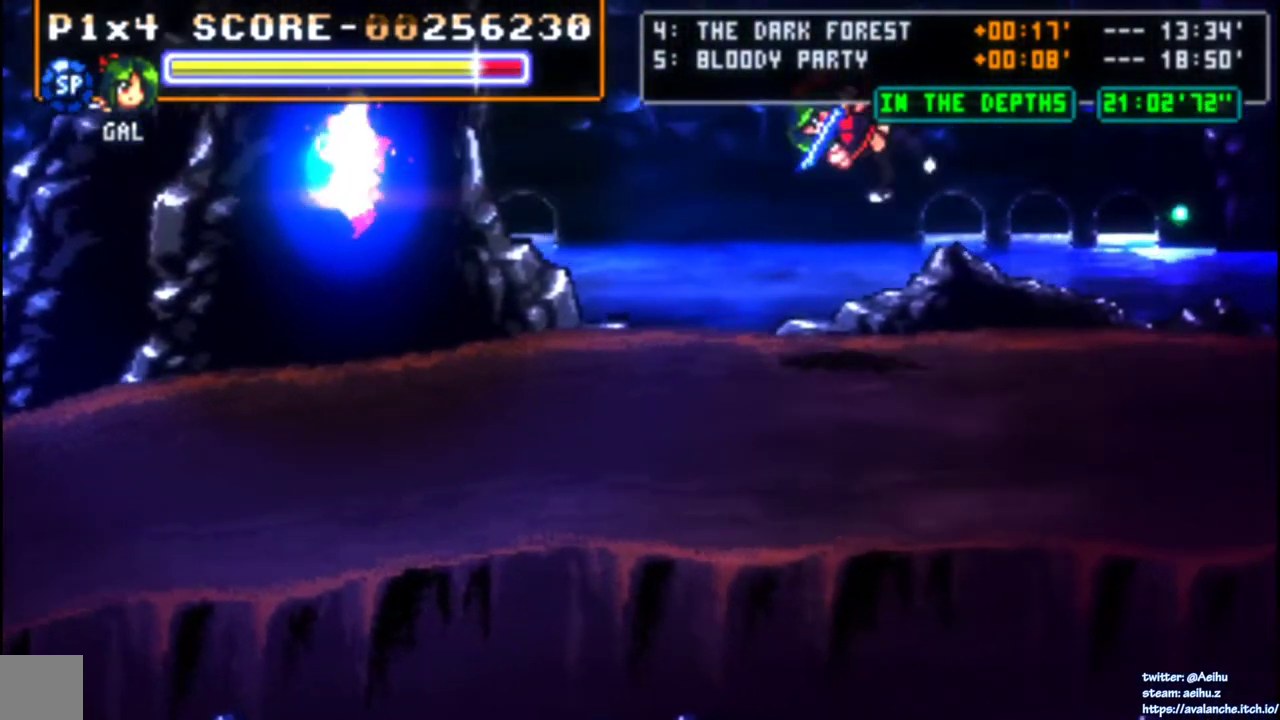
{"buttons": ["DPAD_RIGHT"], "right_stick": "center", "events": []}
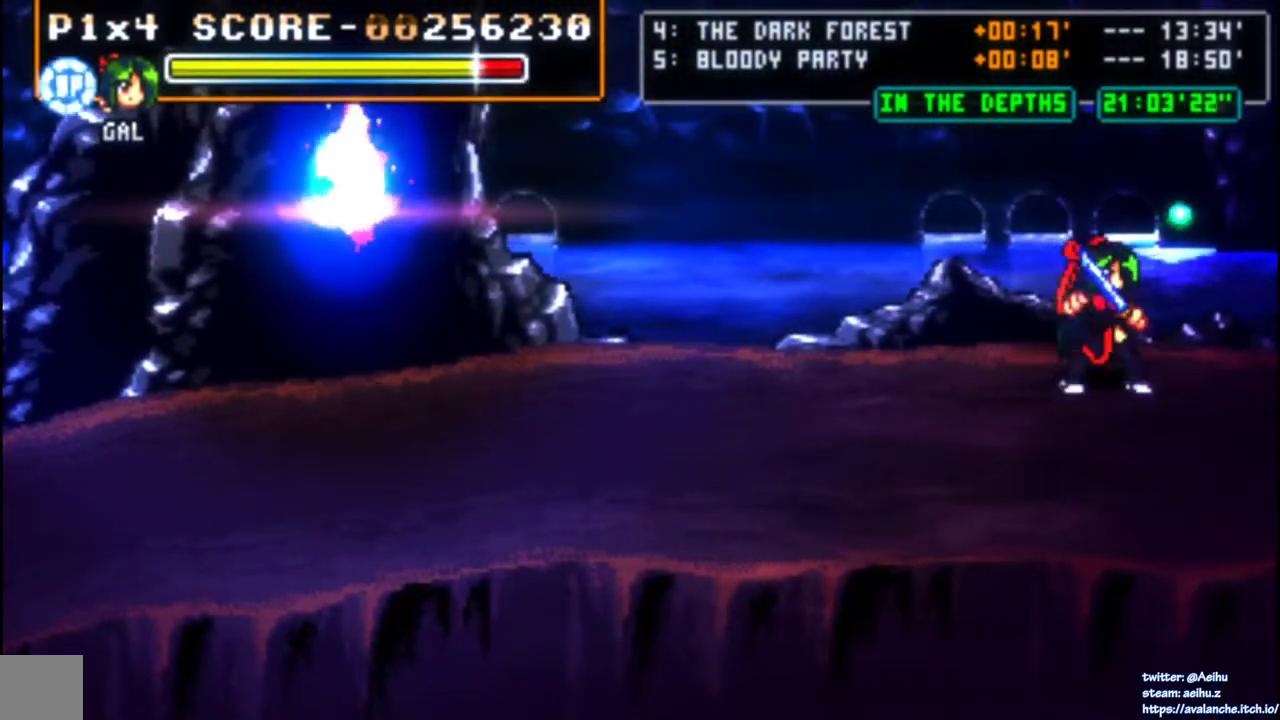
{"buttons": ["DPAD_LEFT"], "right_stick": "center", "events": [[317, "DPAD_RIGHT", "up"], [367, "DPAD_LEFT", "down"]]}
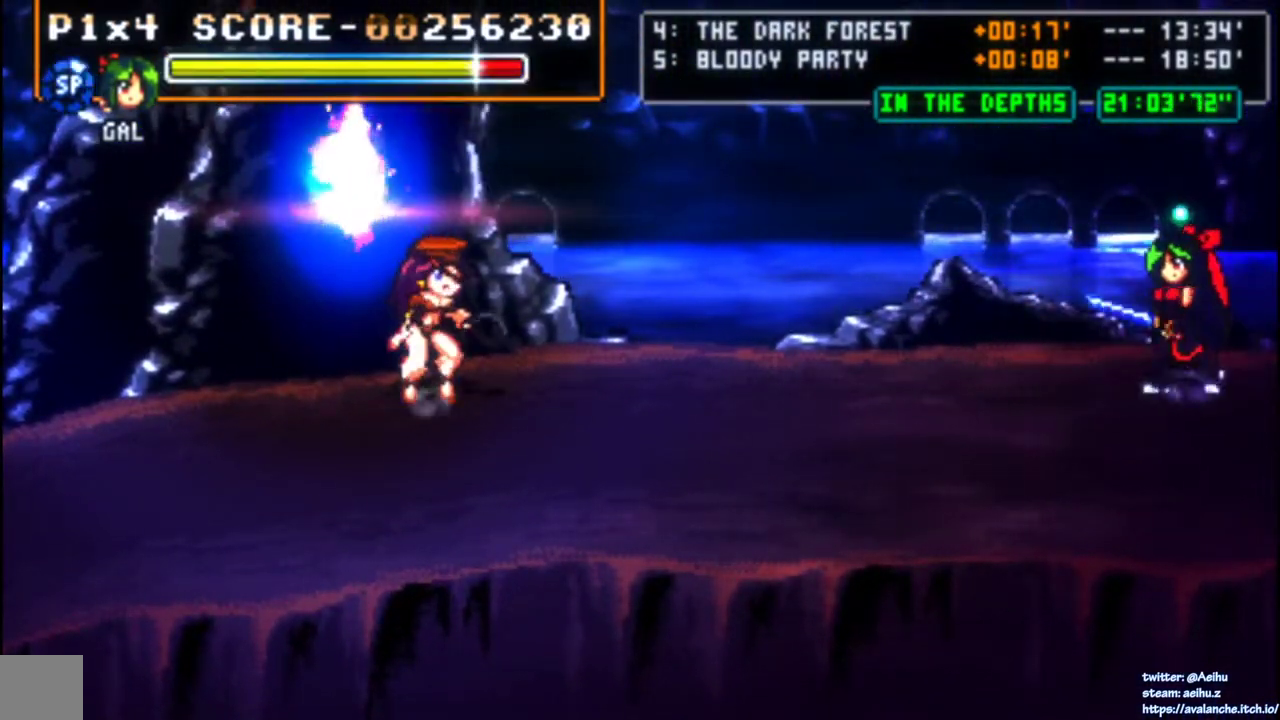
{"buttons": [], "right_stick": "center", "events": [[17, "DPAD_LEFT", "up"], [117, "CROSS", "down"], [117, "SQUARE", "down"], [267, "CROSS", "up"], [283, "SQUARE", "up"]]}
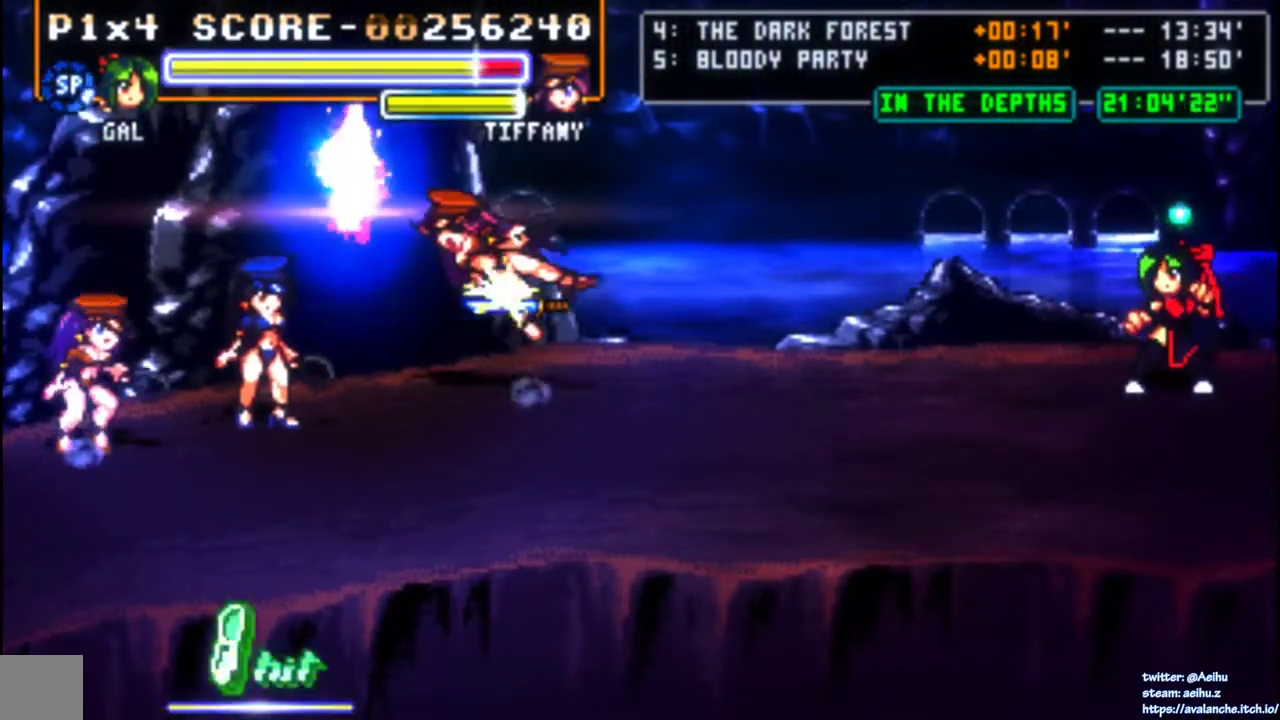
{"buttons": [], "right_stick": "center", "events": []}
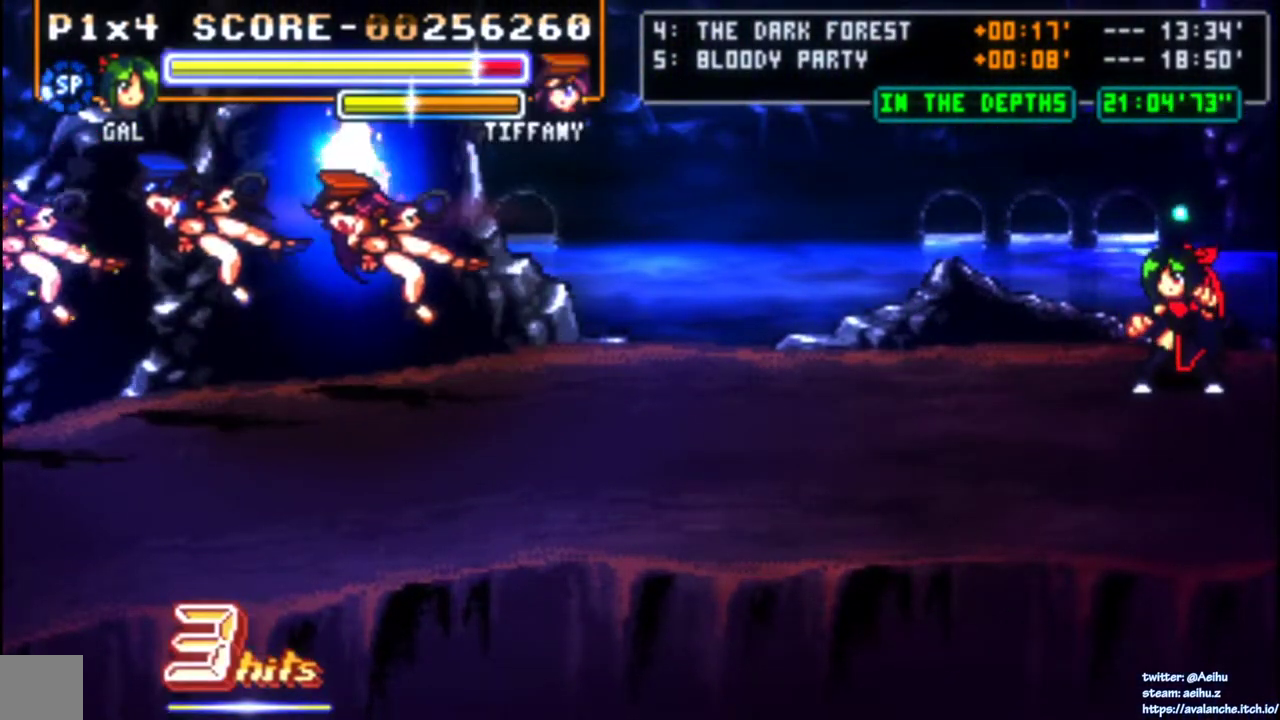
{"buttons": [], "right_stick": "center", "events": []}
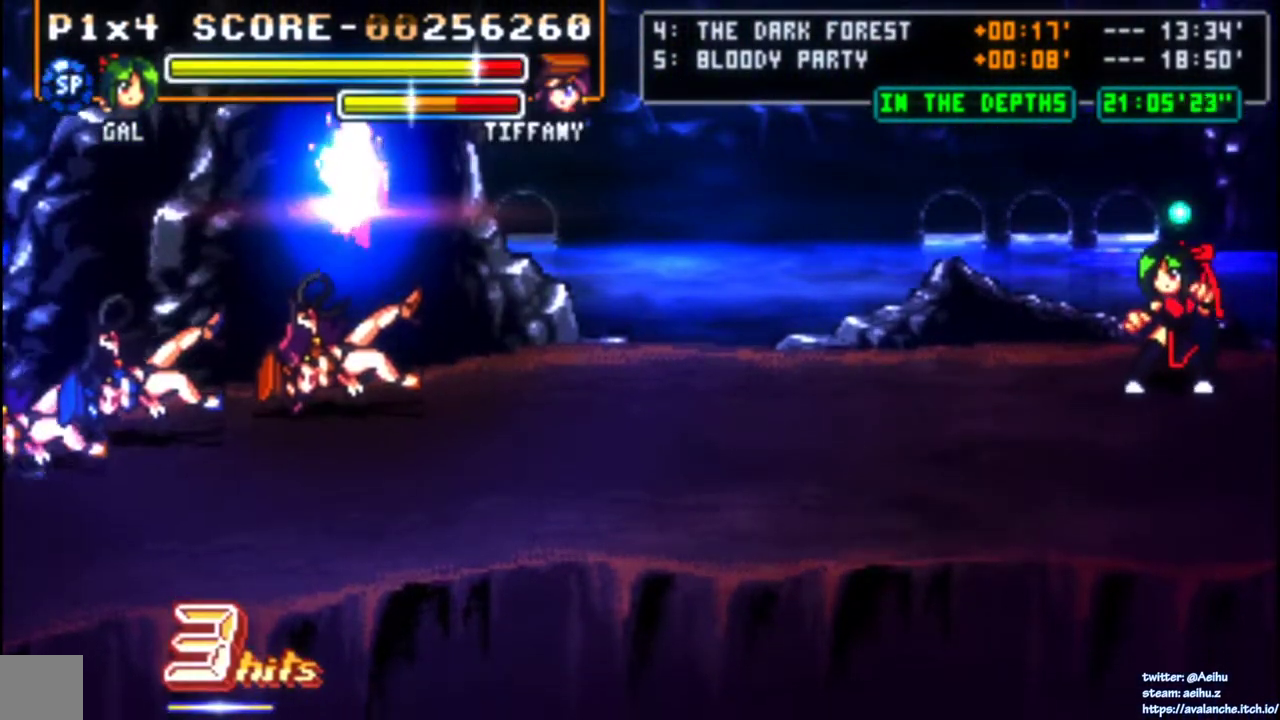
{"buttons": [], "right_stick": "center", "events": []}
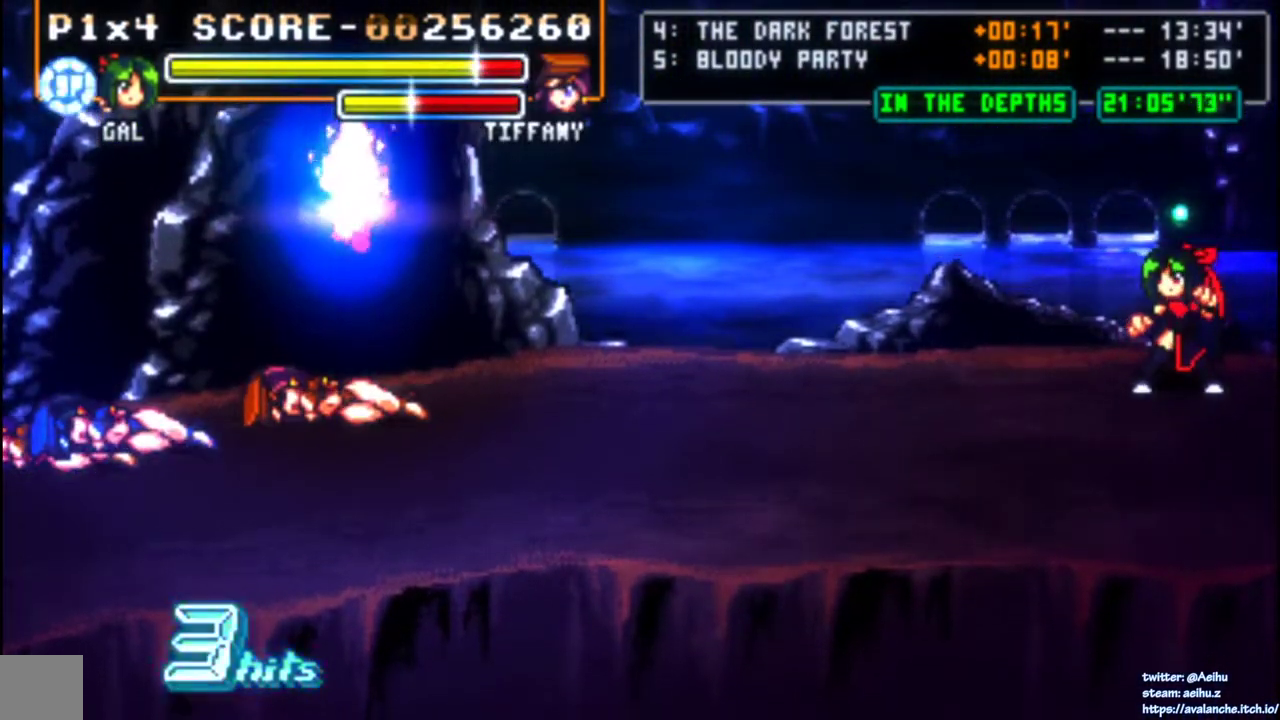
{"buttons": [], "right_stick": "center", "events": []}
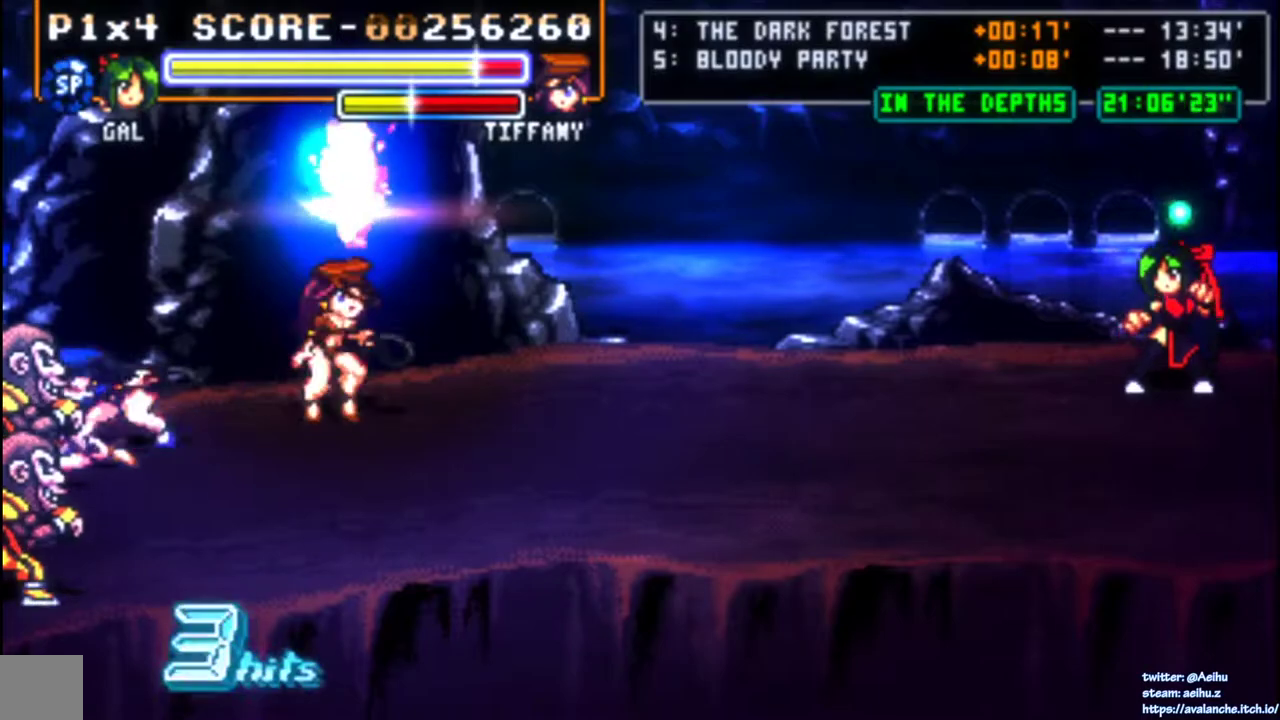
{"buttons": [], "right_stick": "center", "events": [[400, "DPAD_LEFT", "down"], [483, "DPAD_LEFT", "up"]]}
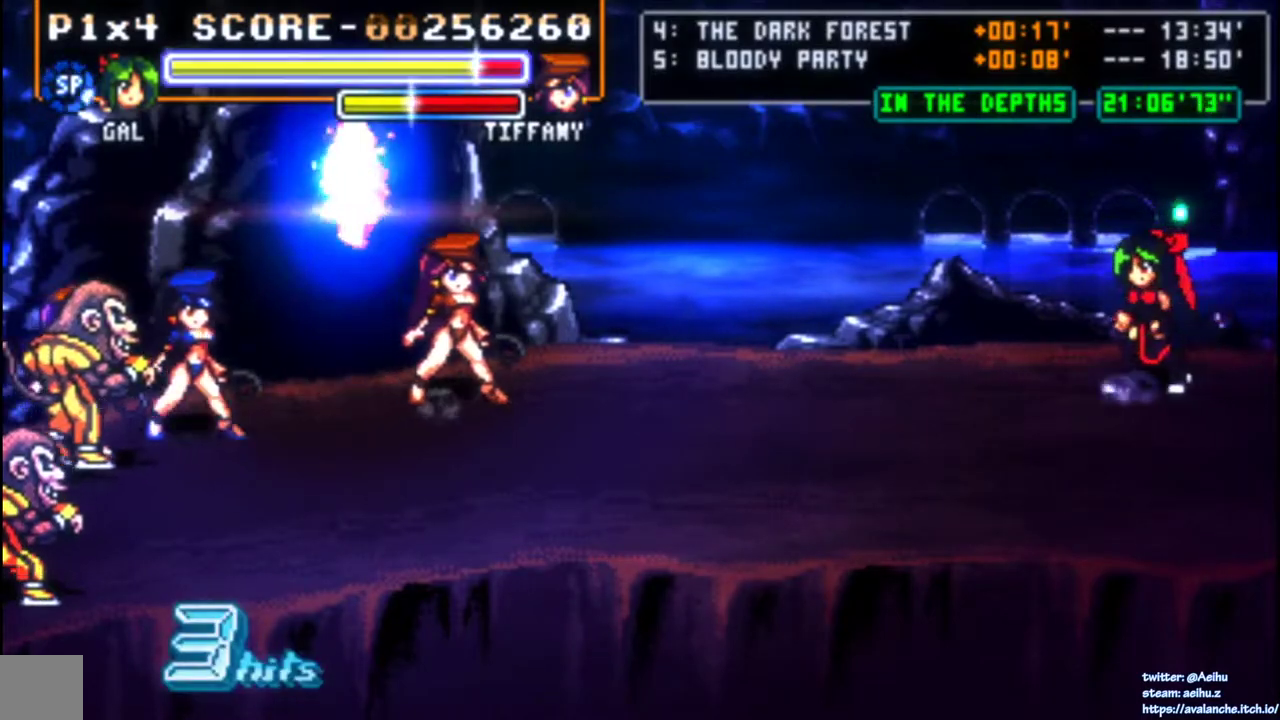
{"buttons": ["SQUARE", "DPAD_LEFT"], "right_stick": "center", "events": [[33, "DPAD_LEFT", "down"], [467, "SQUARE", "down"]]}
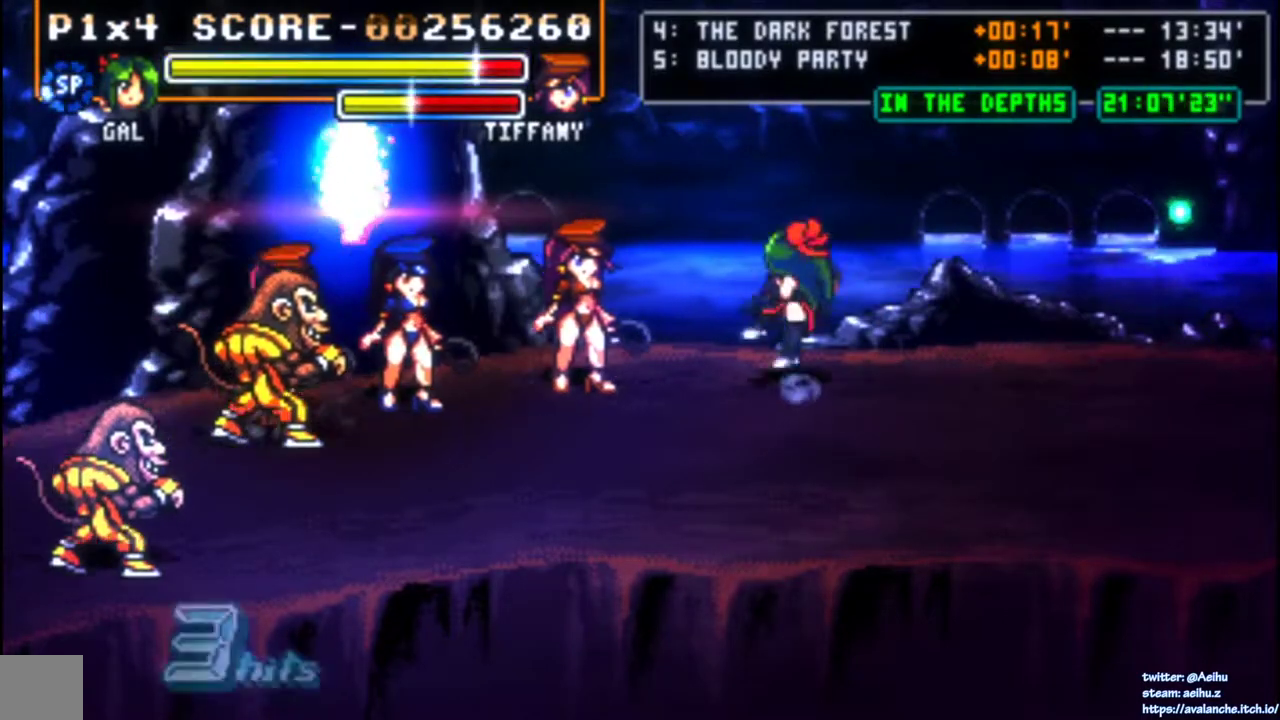
{"buttons": ["DPAD_LEFT"], "right_stick": "center", "events": [[300, "SQUARE", "up"], [367, "DPAD_LEFT", "up"], [417, "DPAD_LEFT", "down"]]}